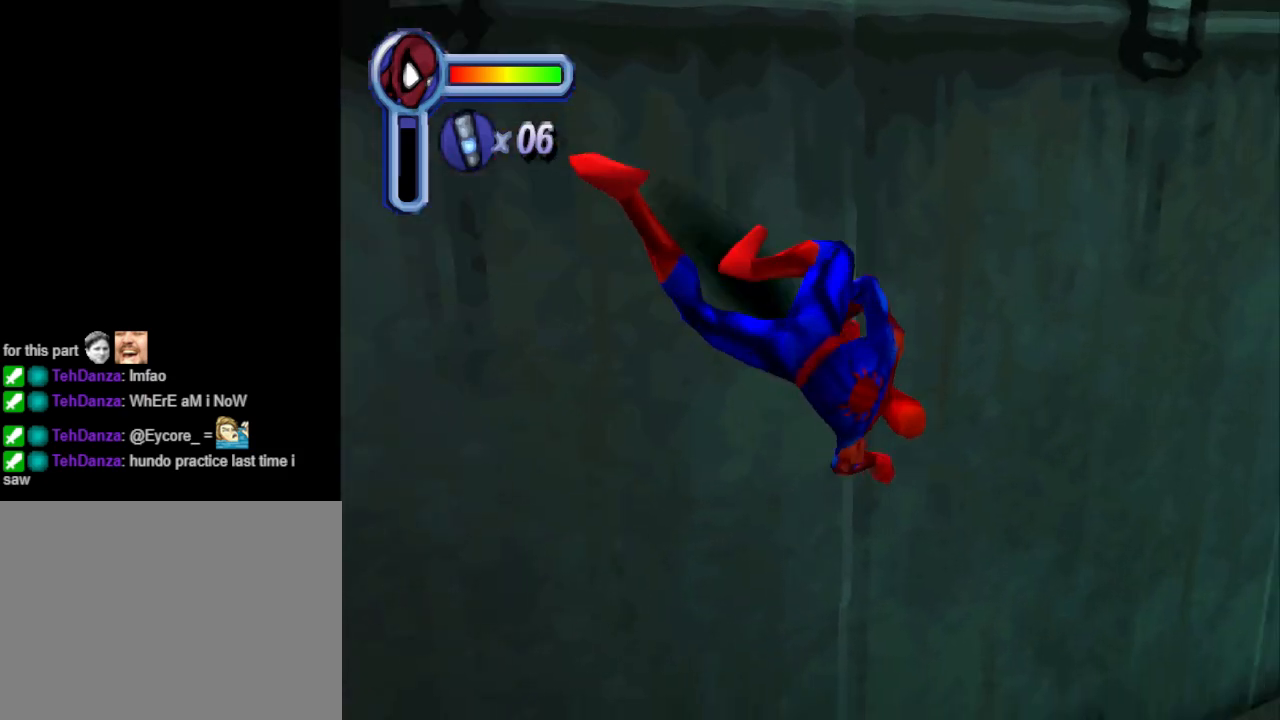
Gameplay with a controller (PlayStation layout); each line is a JSON object with the inputs held at the frame after it. "events" lists button and stick changes between this image and that frame as [ms after this image, input, new state], when the widget could be followed in between. Not read: L2 R2 left_stick right_stick.
{"buttons": ["DPAD_RIGHT"], "events": []}
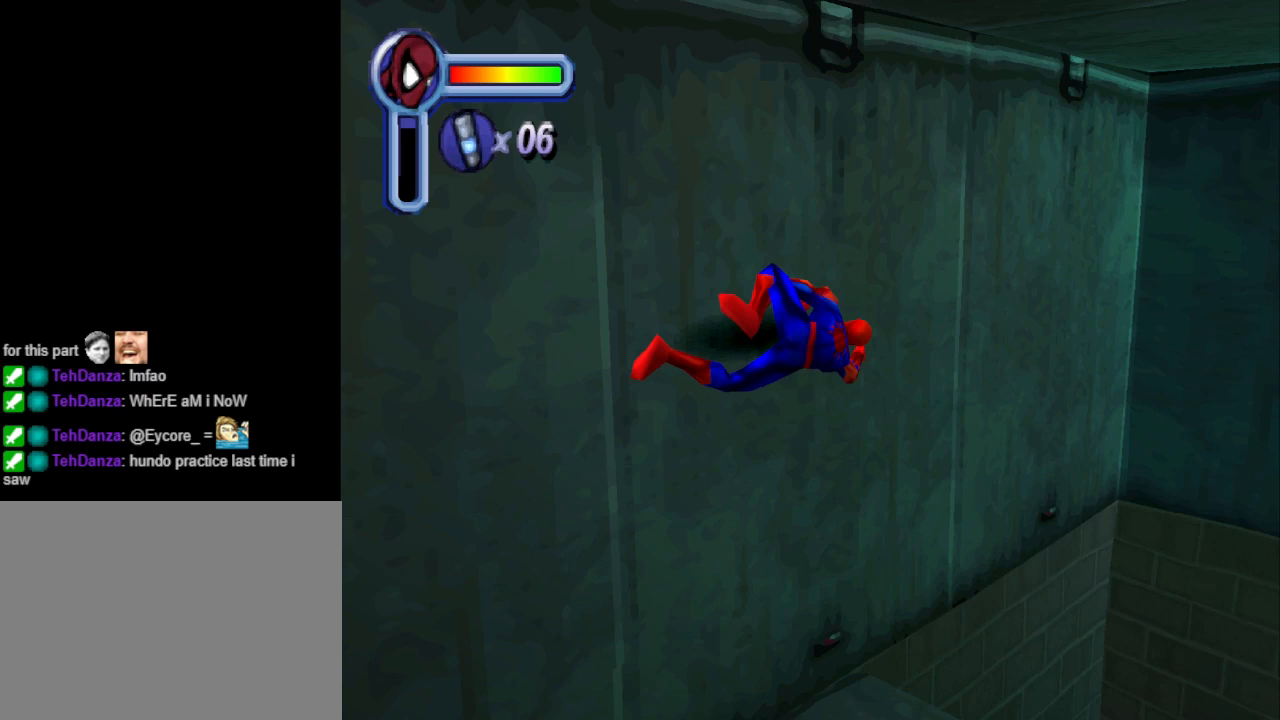
{"buttons": ["DPAD_DOWN", "DPAD_RIGHT"], "events": [[233, "DPAD_DOWN", "down"]]}
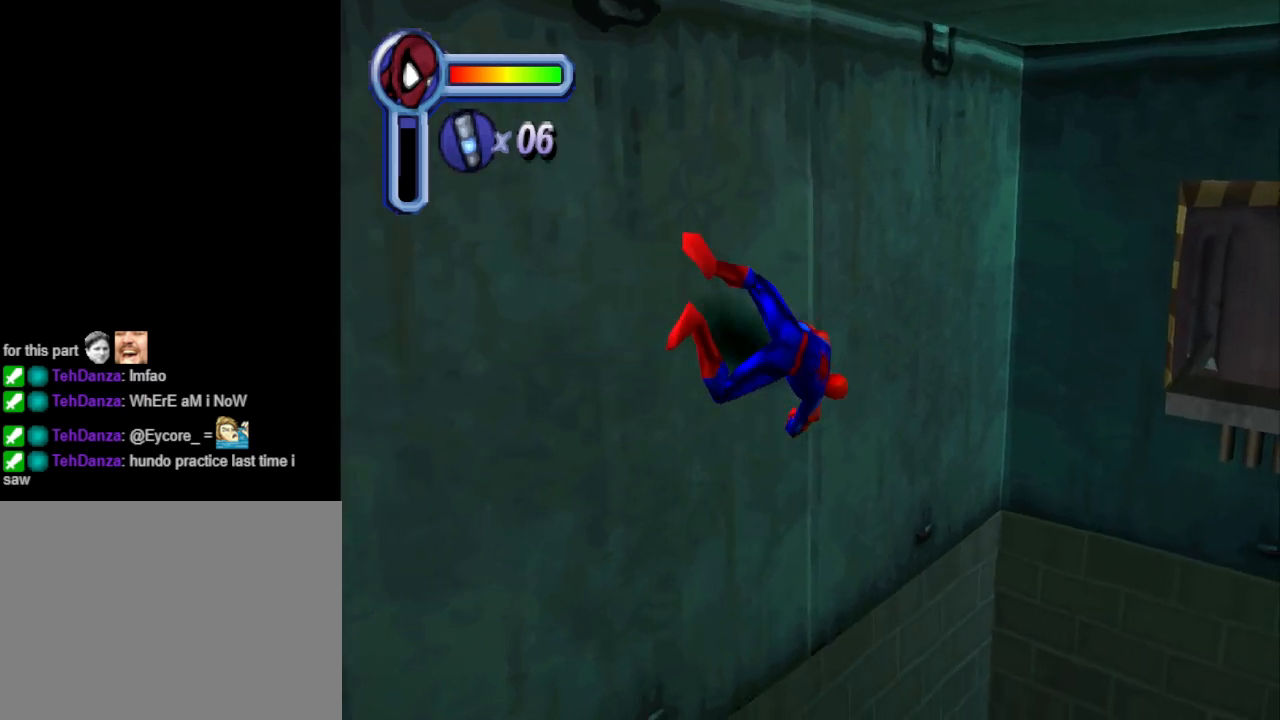
{"buttons": ["DPAD_DOWN", "DPAD_RIGHT"], "events": [[233, "DPAD_DOWN", "up"], [300, "DPAD_DOWN", "down"]]}
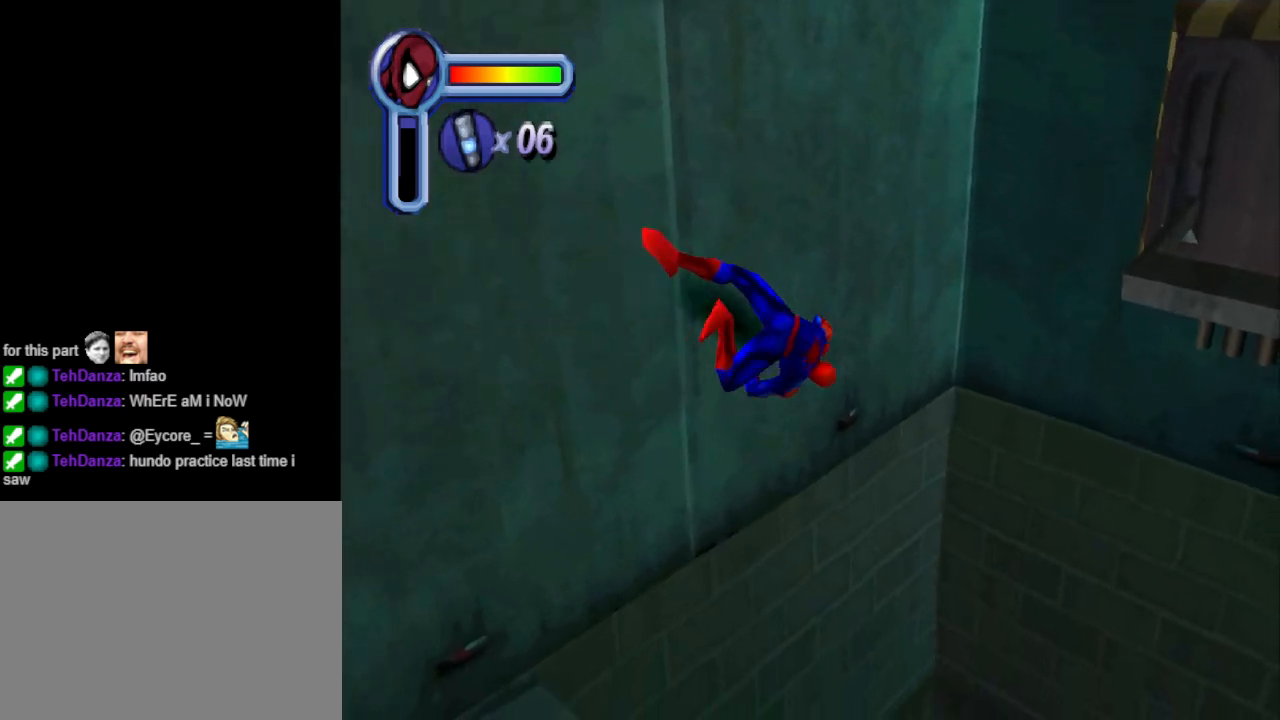
{"buttons": ["DPAD_DOWN", "DPAD_LEFT"], "events": [[233, "DPAD_RIGHT", "up"], [400, "DPAD_LEFT", "down"]]}
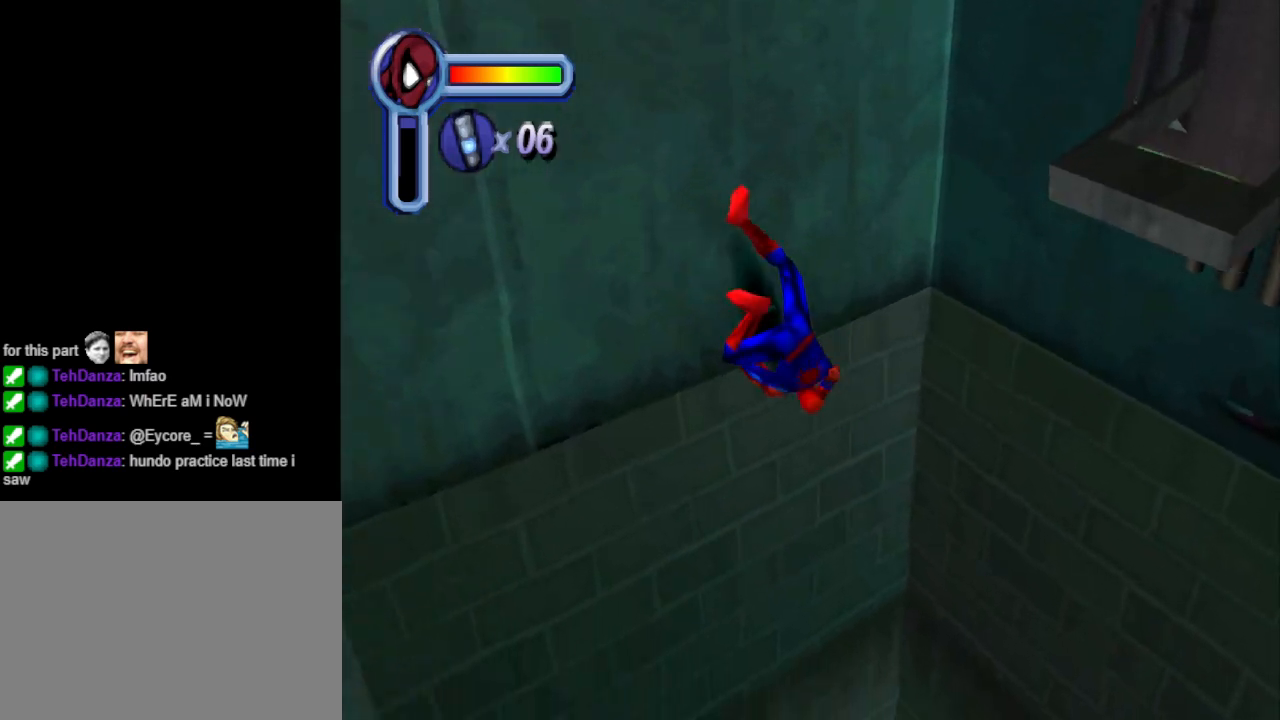
{"buttons": ["DPAD_DOWN", "DPAD_RIGHT"], "events": [[133, "DPAD_LEFT", "up"], [300, "DPAD_RIGHT", "down"]]}
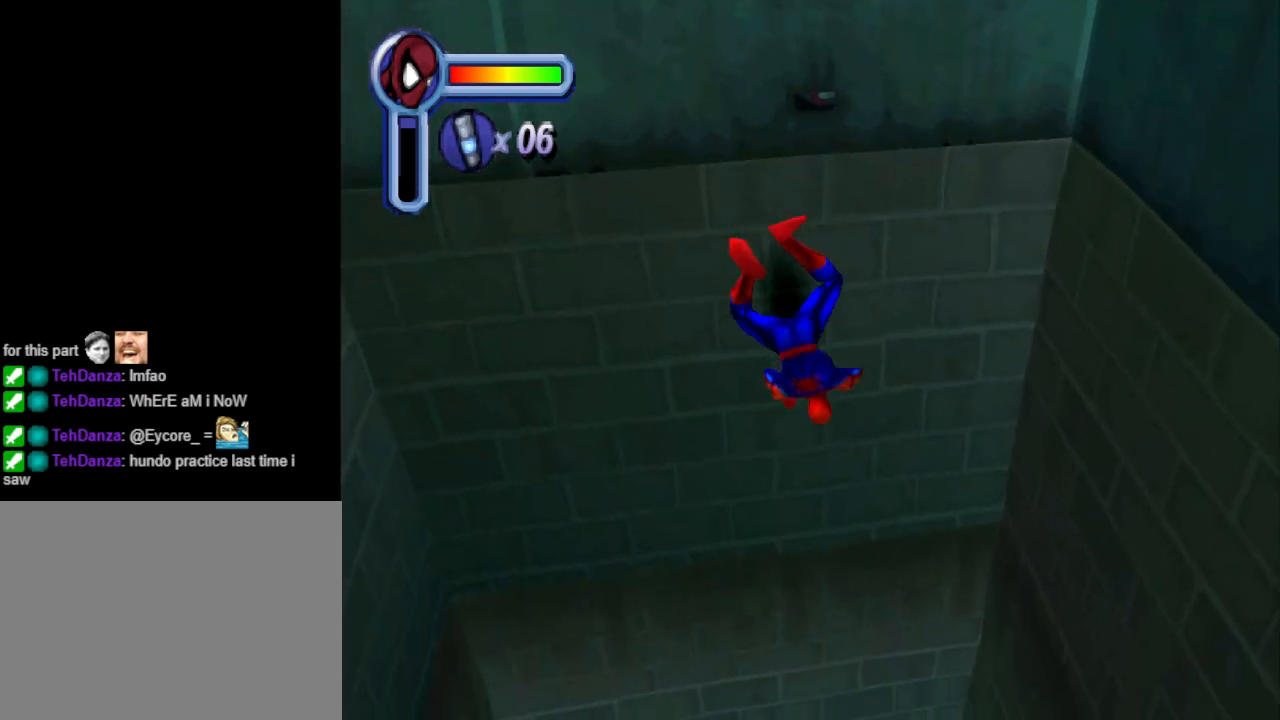
{"buttons": ["DPAD_DOWN", "DPAD_LEFT"], "events": [[333, "DPAD_RIGHT", "up"], [400, "DPAD_LEFT", "down"]]}
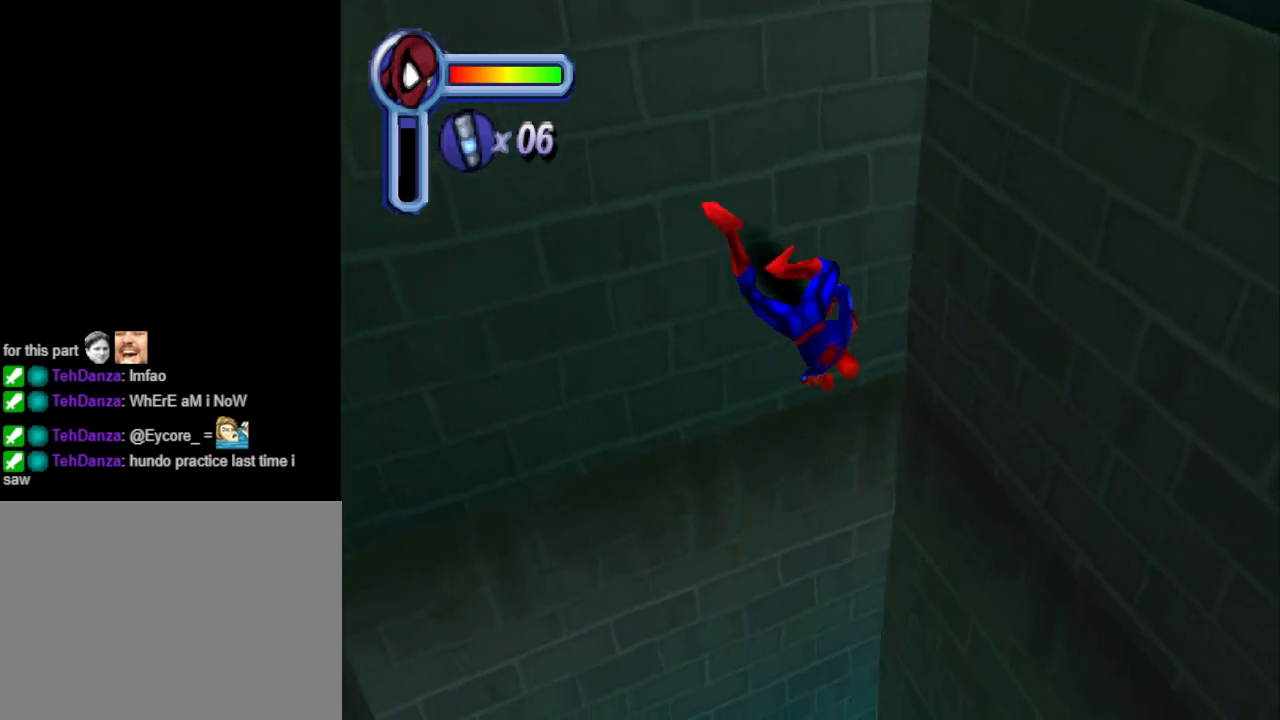
{"buttons": ["DPAD_DOWN", "DPAD_LEFT"], "events": []}
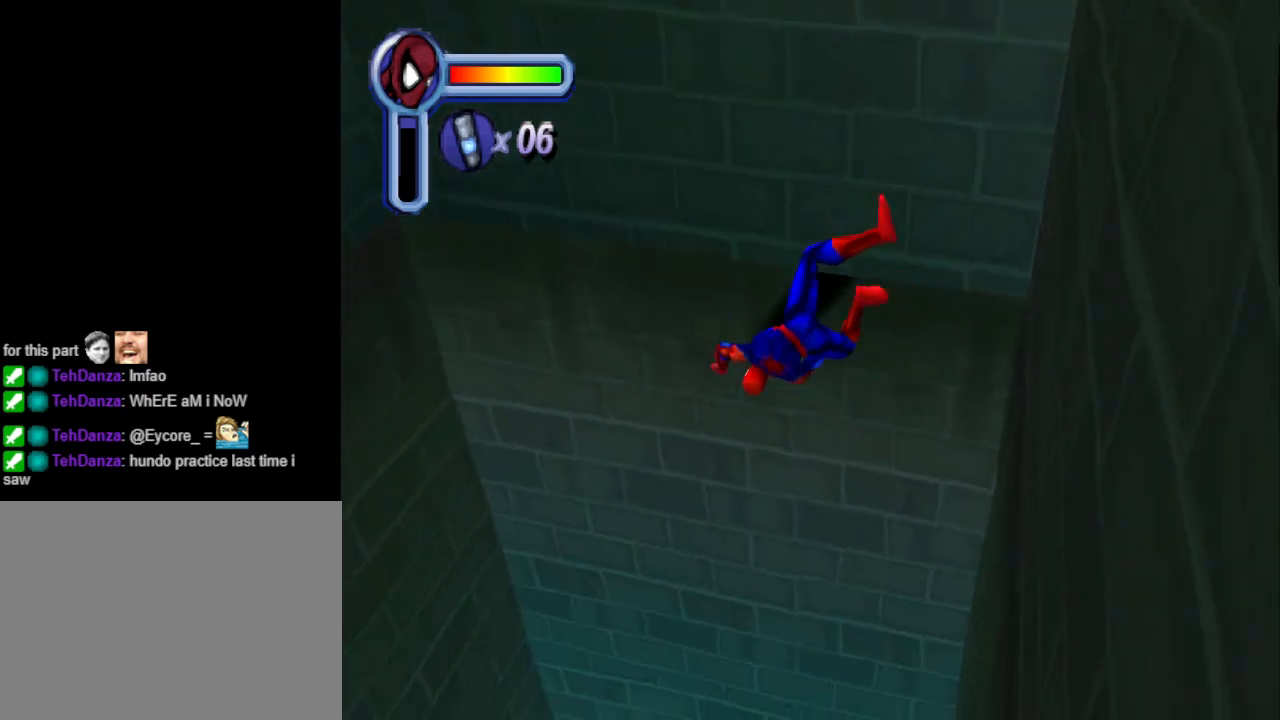
{"buttons": ["DPAD_DOWN"], "events": [[167, "DPAD_LEFT", "up"]]}
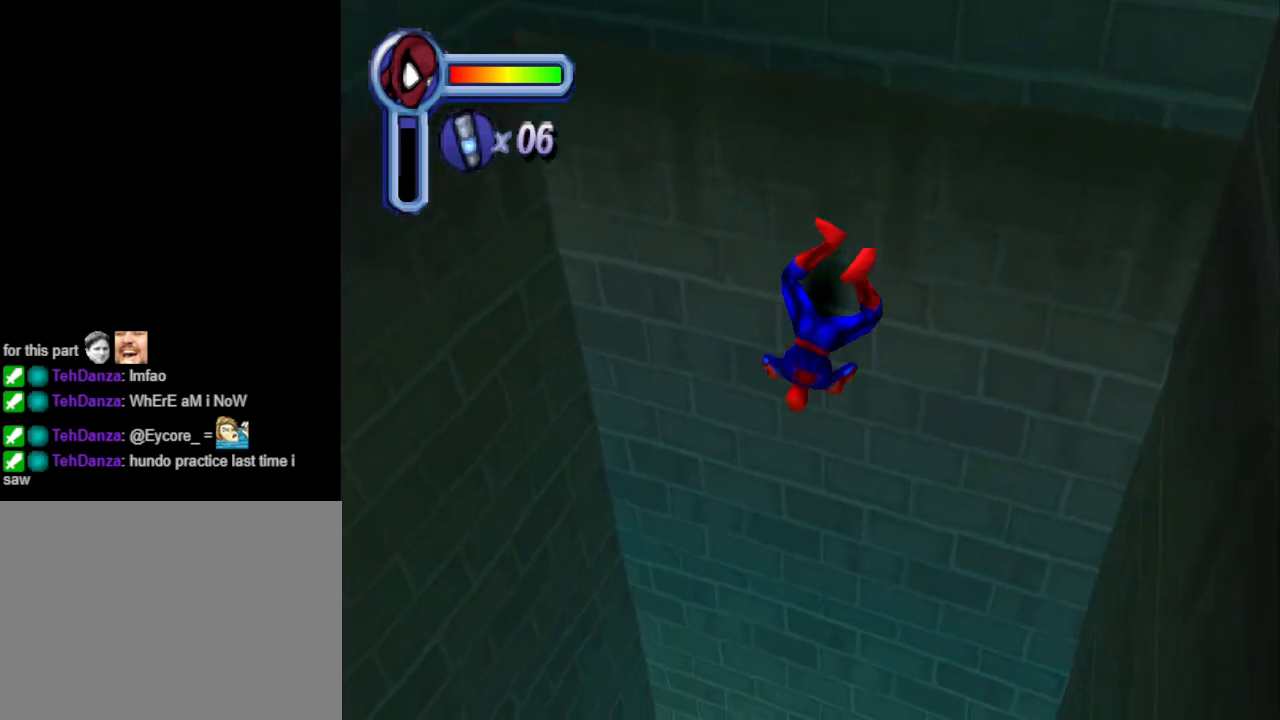
{"buttons": ["DPAD_DOWN"], "events": []}
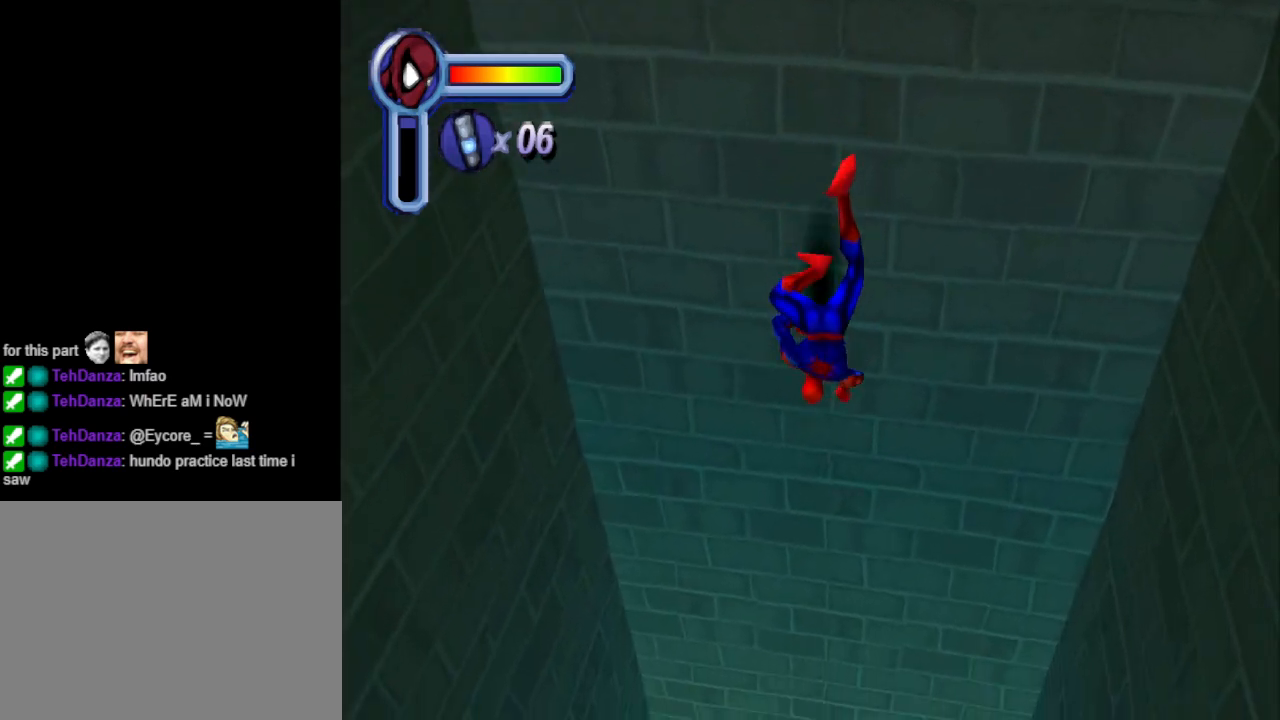
{"buttons": ["DPAD_DOWN"], "events": []}
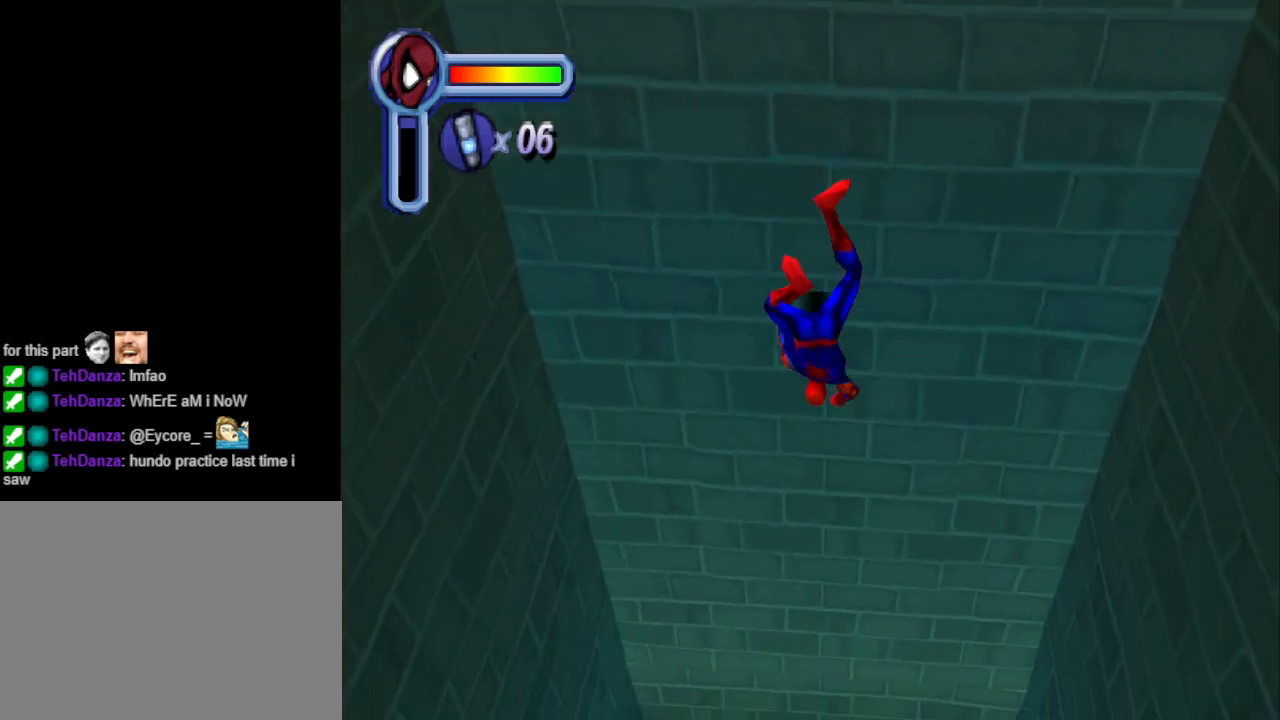
{"buttons": ["DPAD_DOWN"], "events": []}
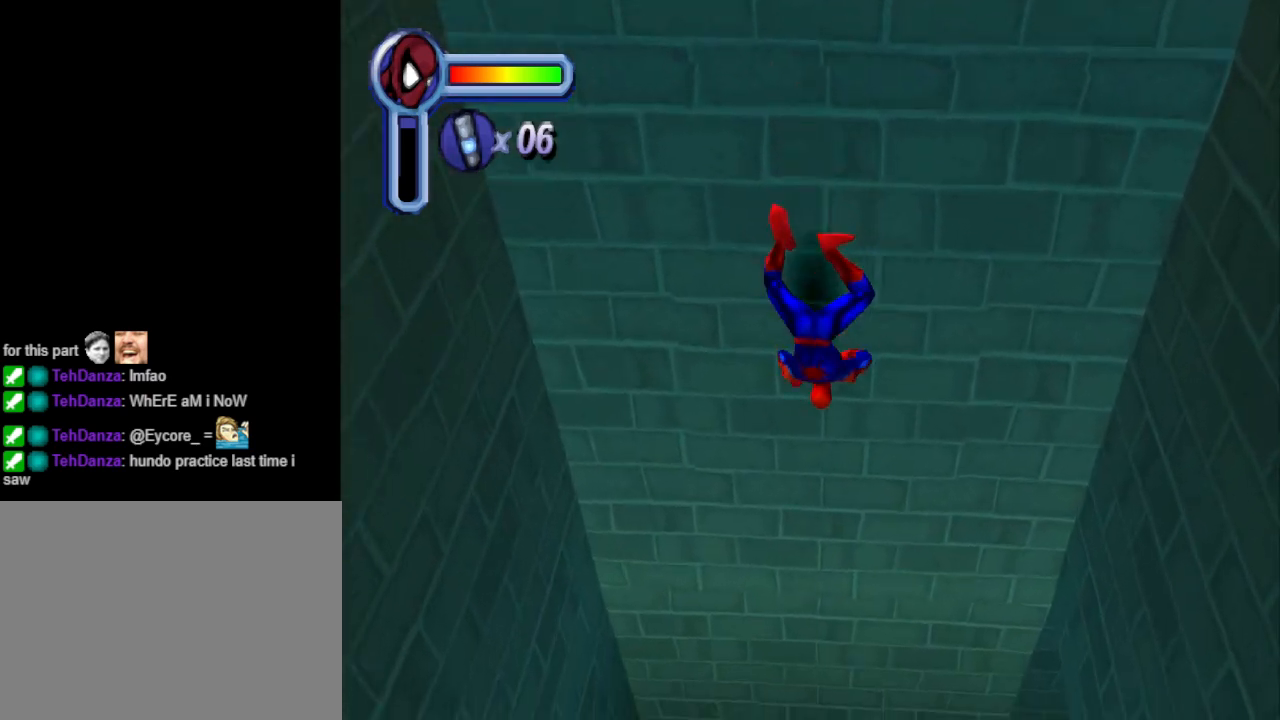
{"buttons": ["DPAD_DOWN"], "events": []}
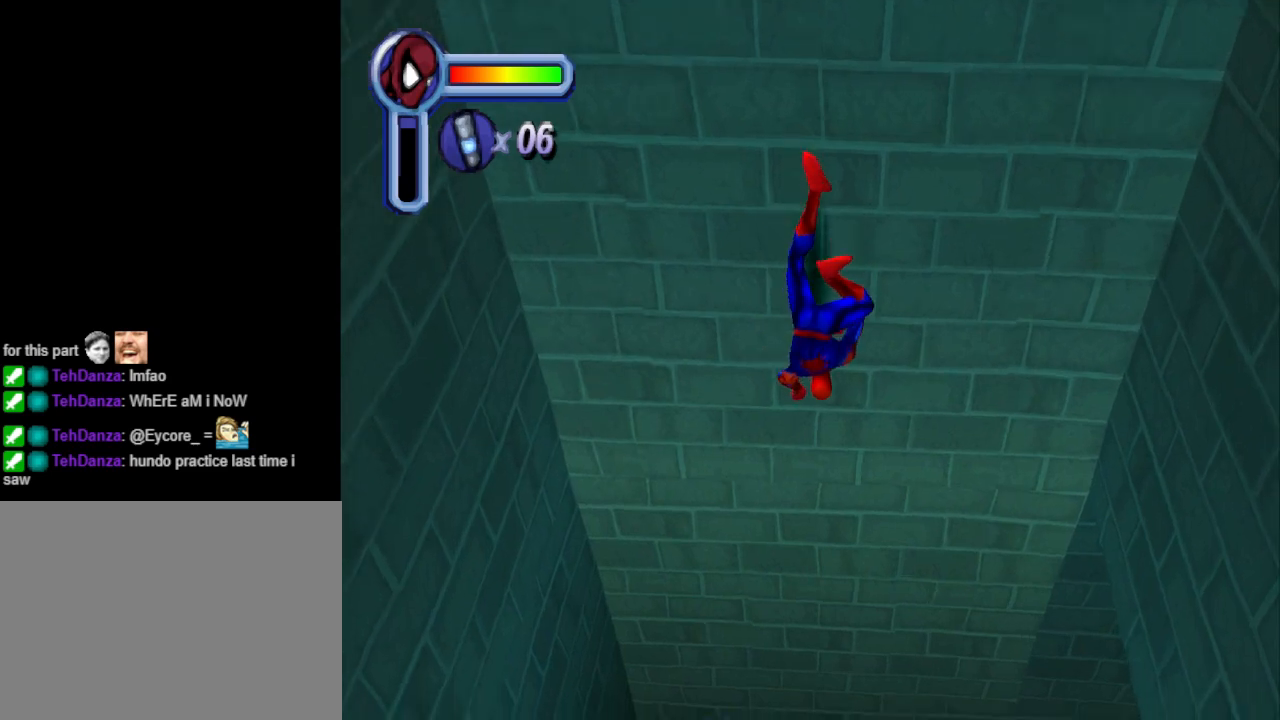
{"buttons": ["DPAD_DOWN", "DPAD_RIGHT"], "events": [[33, "DPAD_RIGHT", "down"]]}
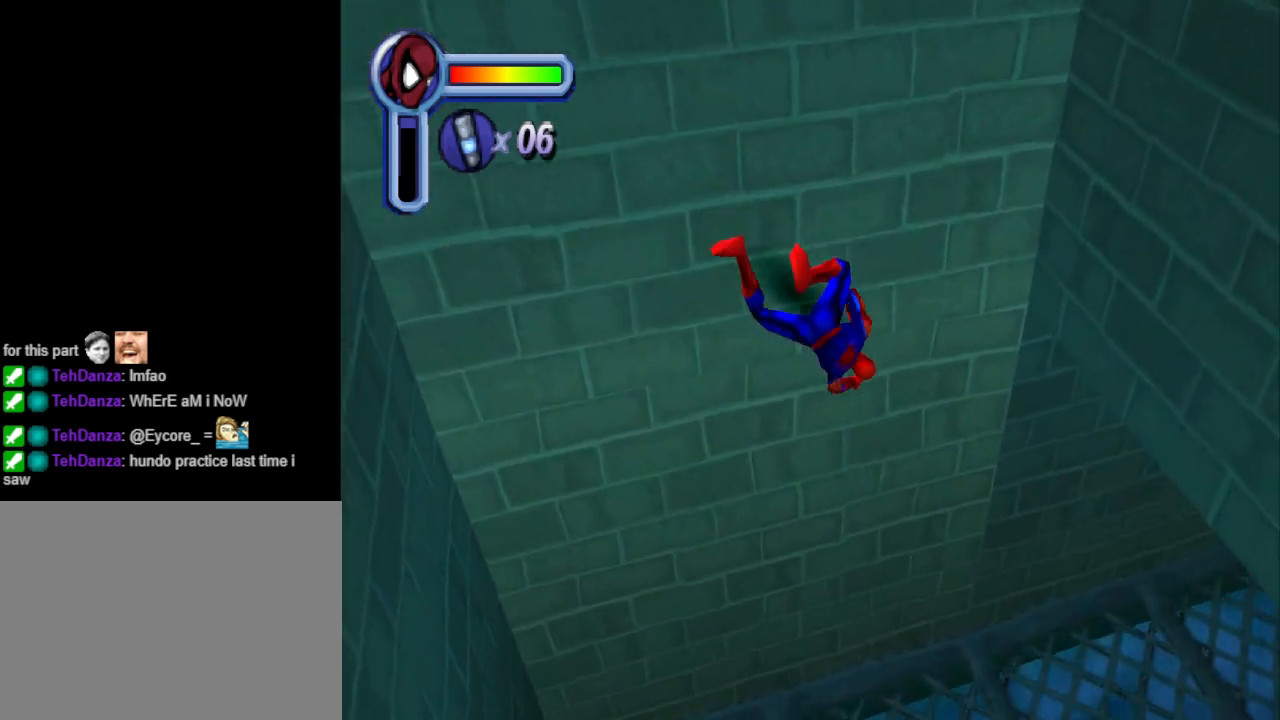
{"buttons": ["DPAD_DOWN", "DPAD_RIGHT"], "events": []}
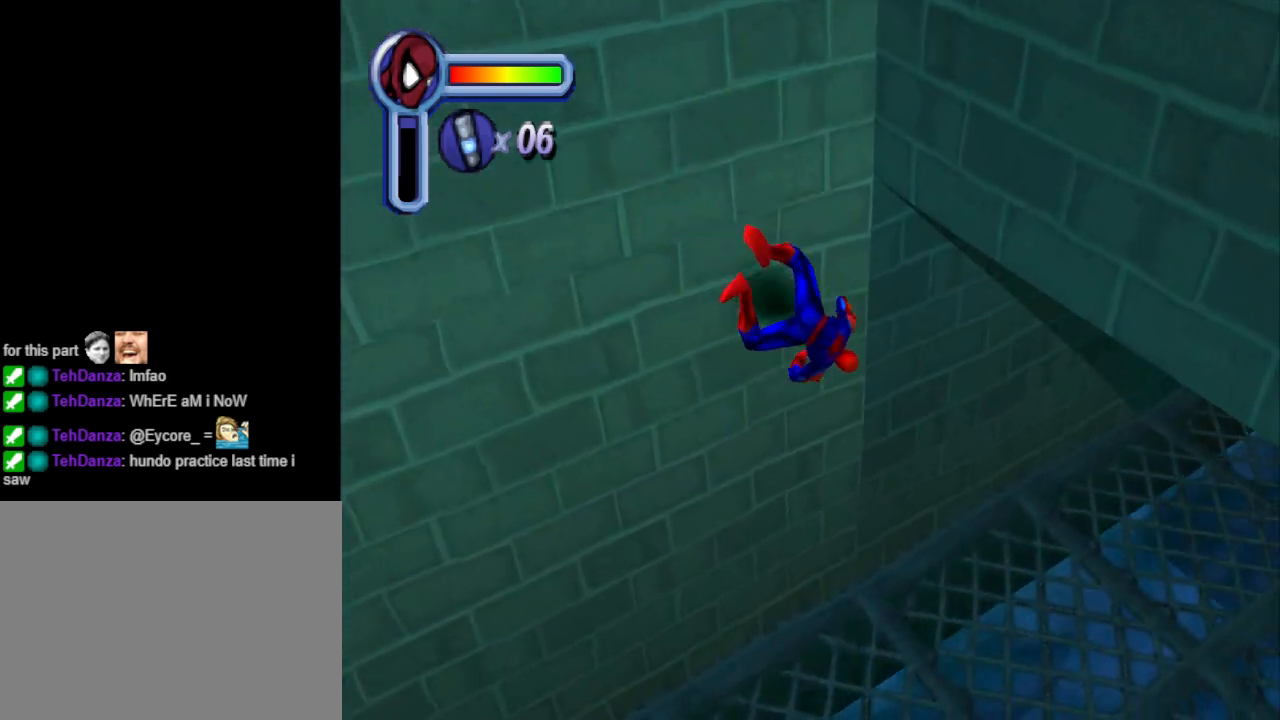
{"buttons": ["DPAD_DOWN", "DPAD_RIGHT"], "events": []}
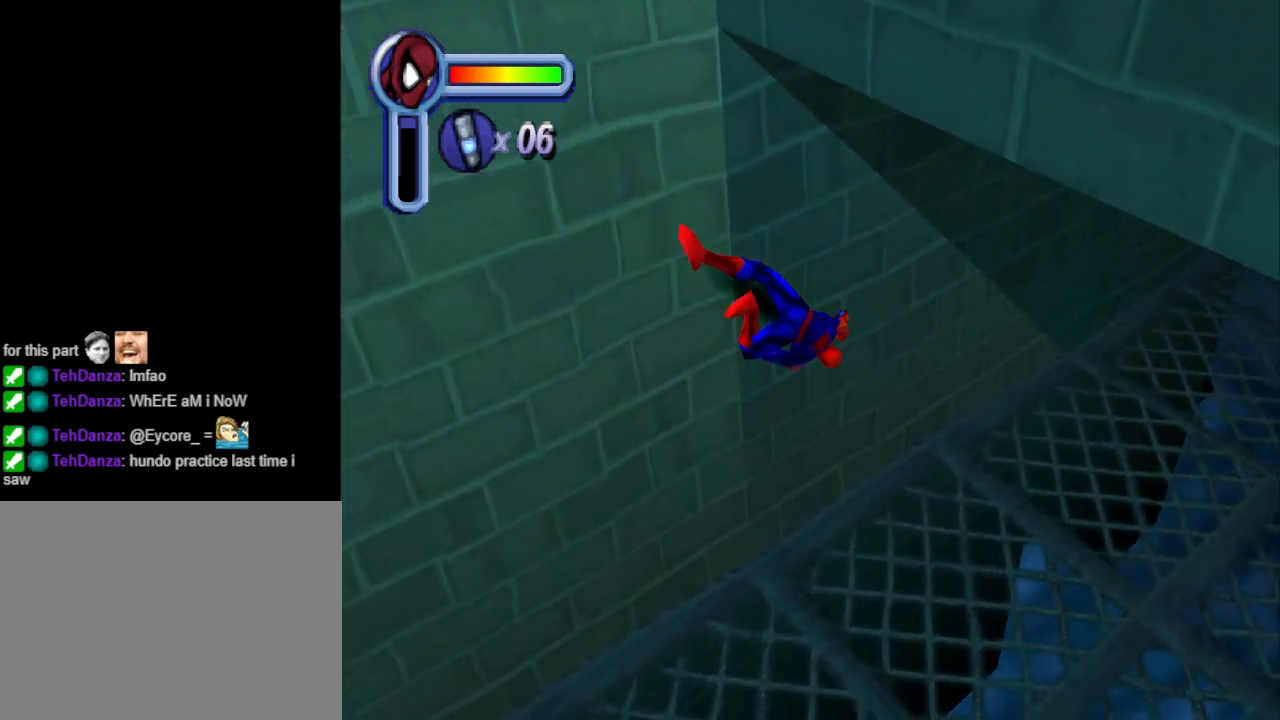
{"buttons": ["DPAD_RIGHT"], "events": [[33, "DPAD_DOWN", "up"], [167, "CROSS", "down"], [300, "CROSS", "up"]]}
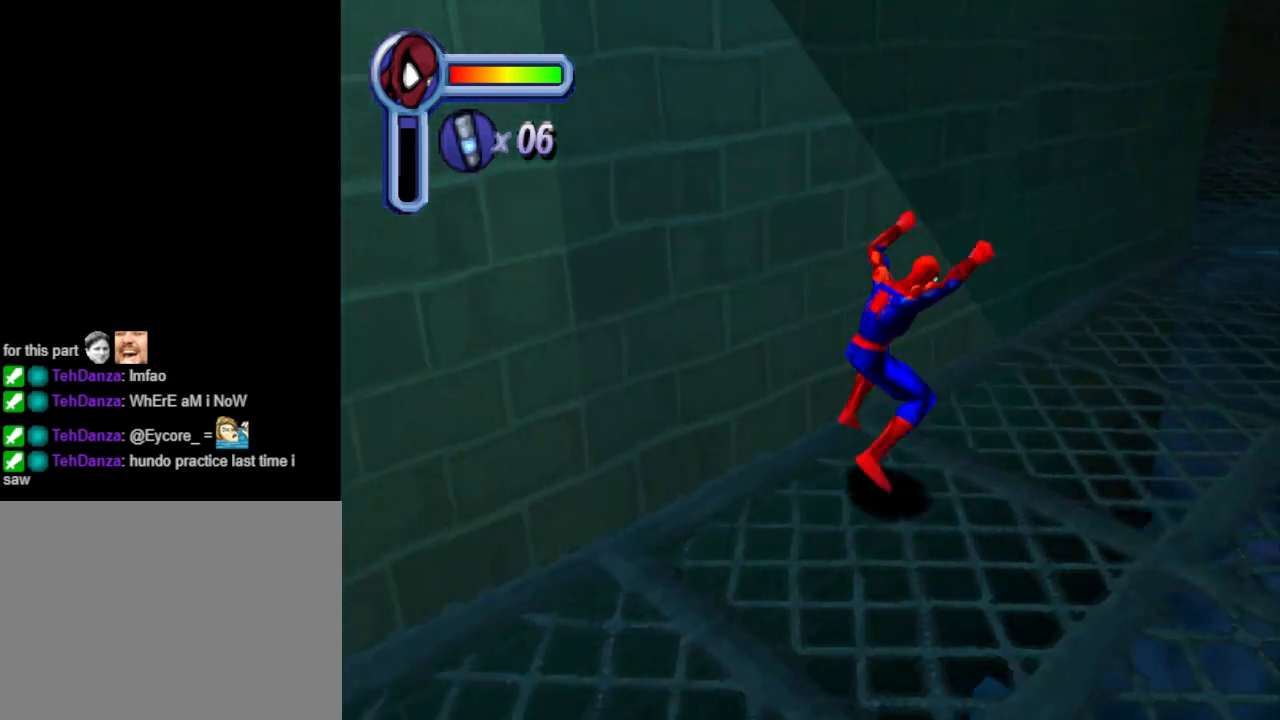
{"buttons": ["DPAD_UP"], "events": [[300, "DPAD_UP", "down"], [500, "DPAD_RIGHT", "up"]]}
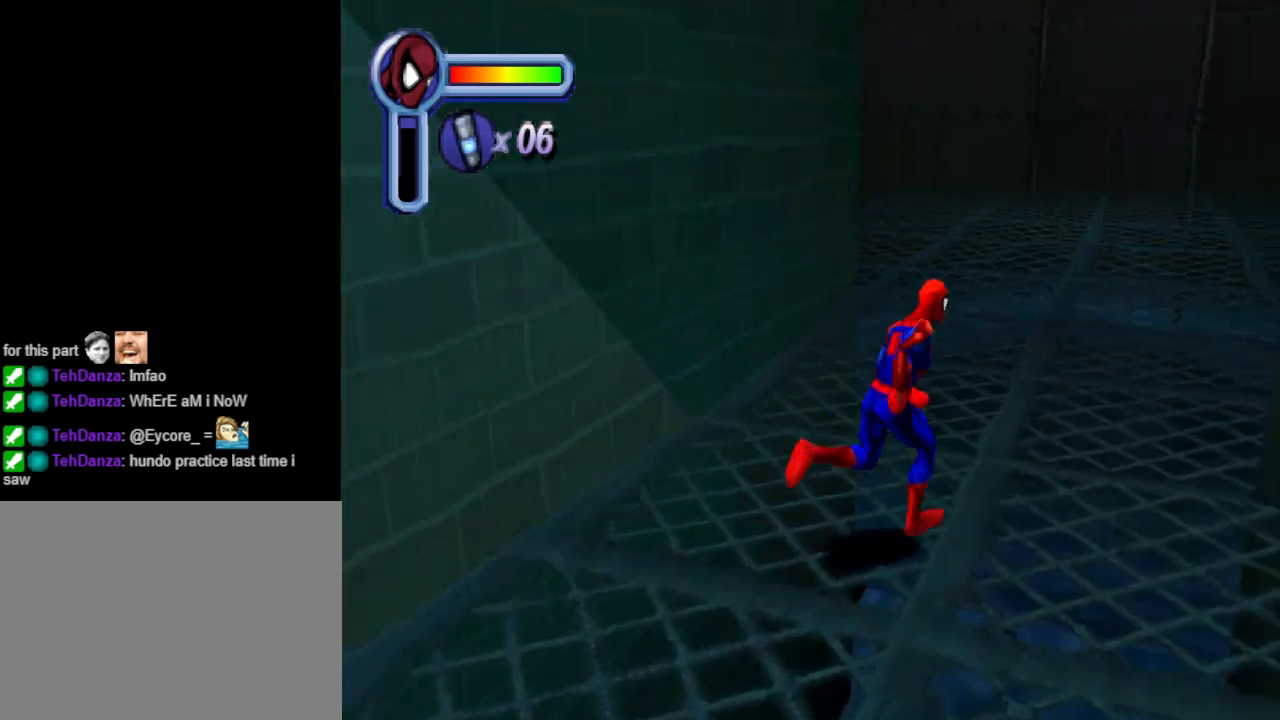
{"buttons": ["DPAD_UP"], "events": []}
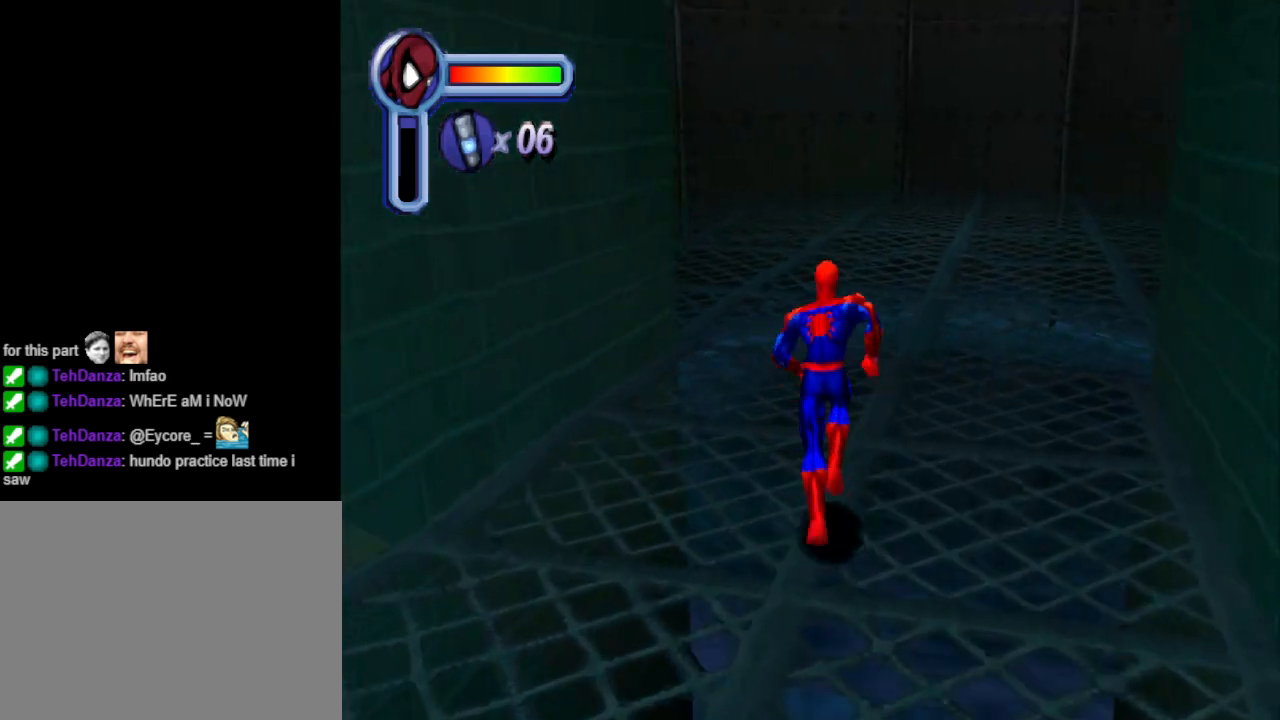
{"buttons": ["DPAD_UP"], "events": []}
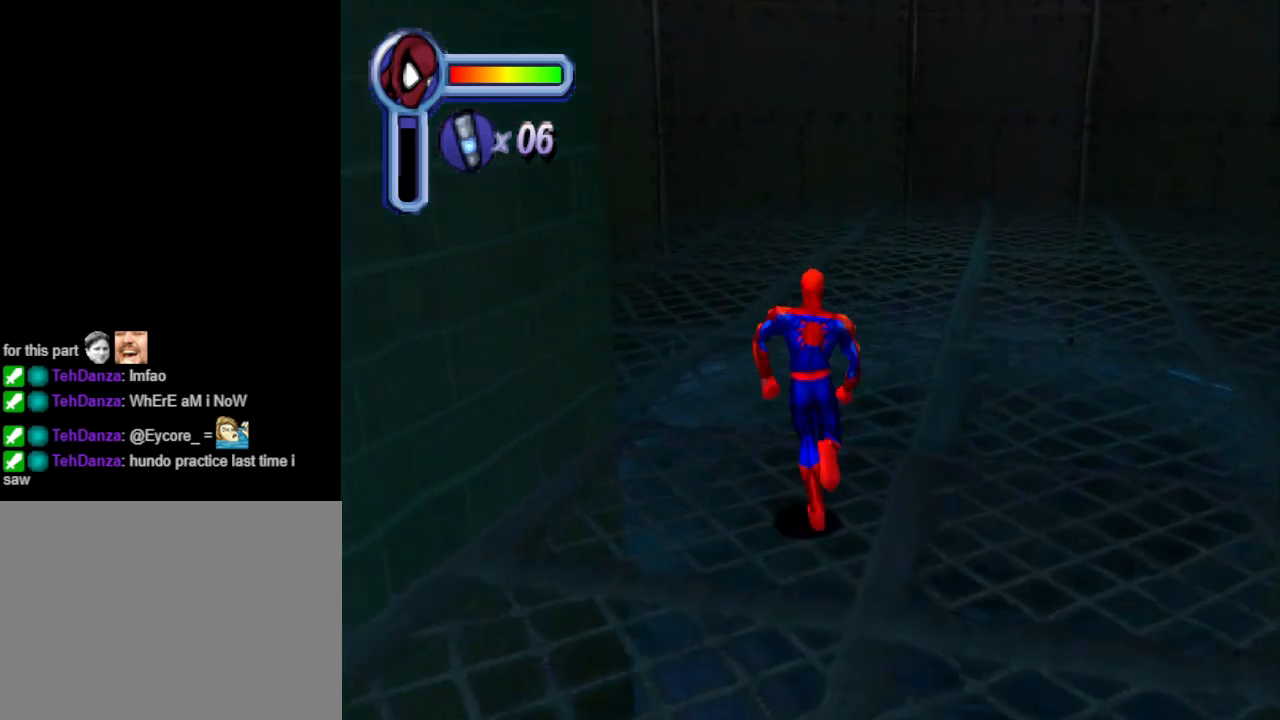
{"buttons": ["DPAD_UP"], "events": []}
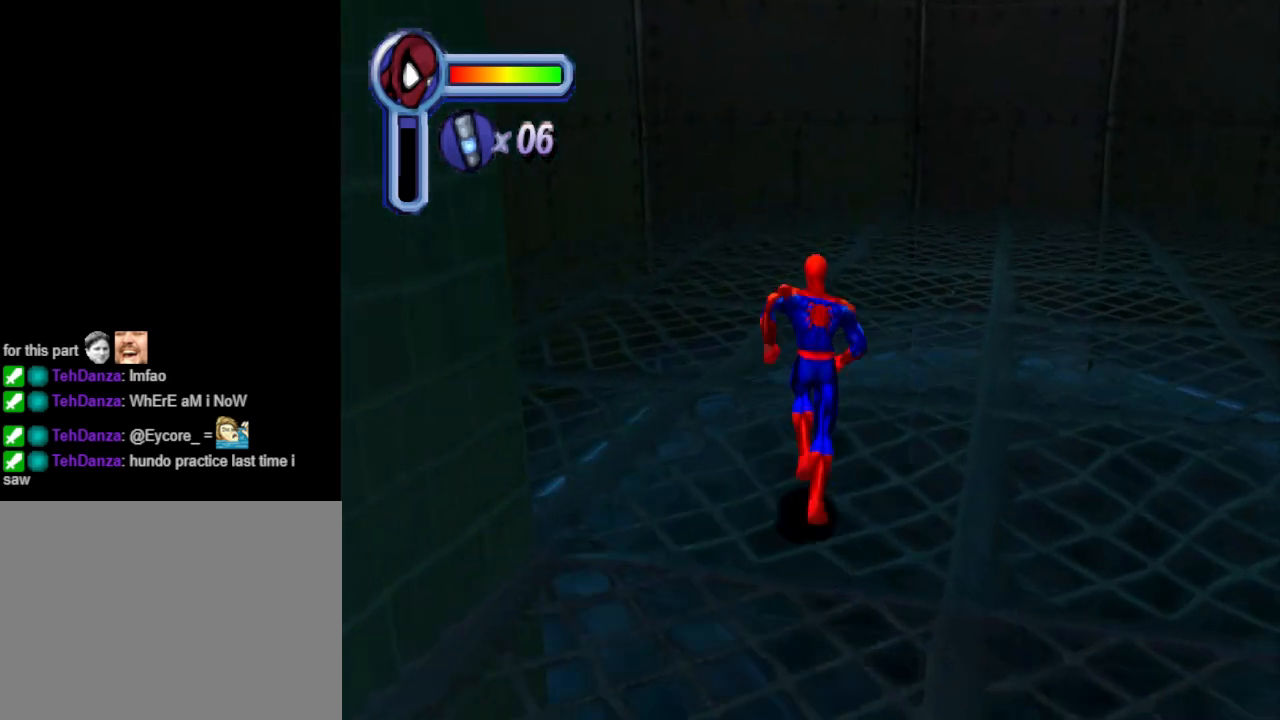
{"buttons": ["DPAD_UP"], "events": []}
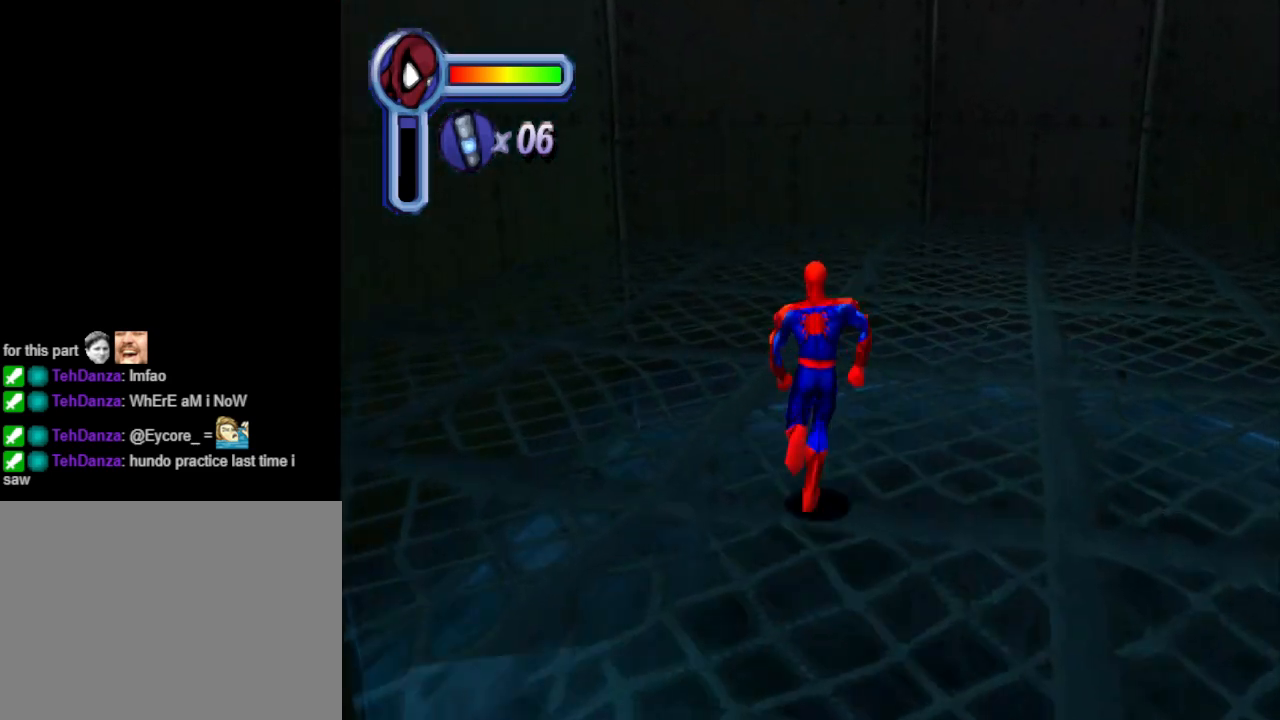
{"buttons": ["DPAD_UP"], "events": []}
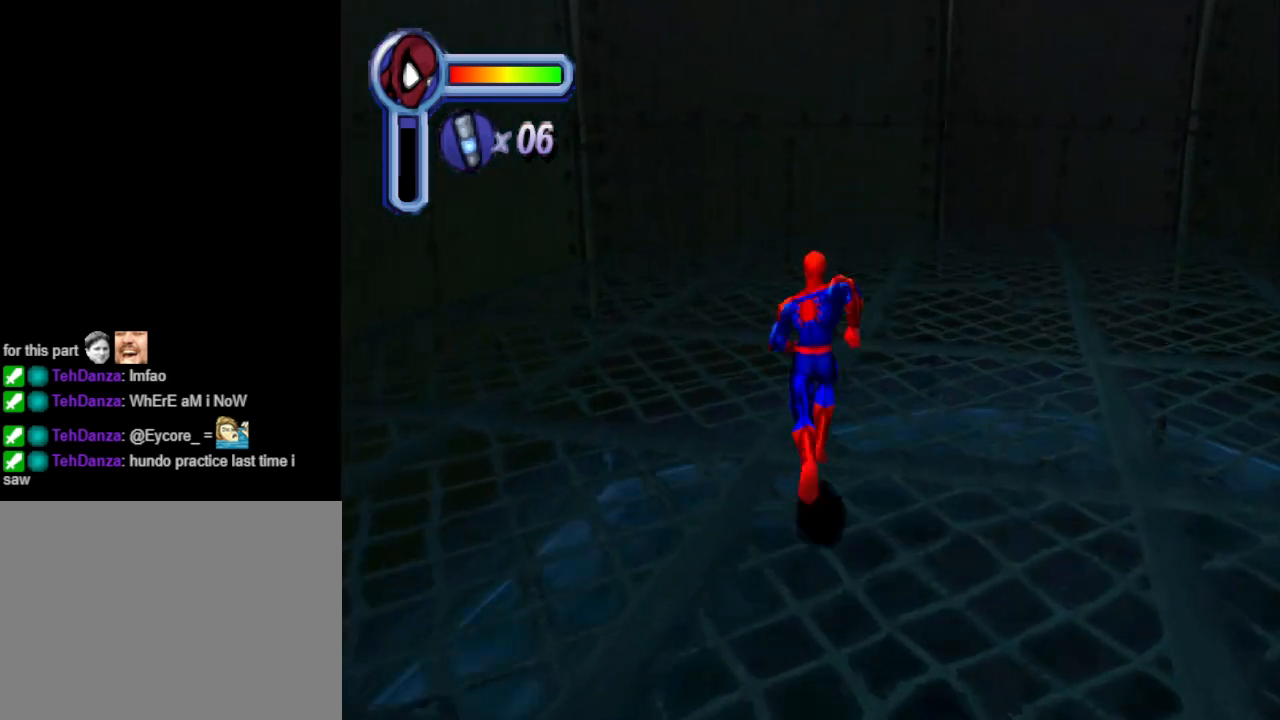
{"buttons": ["DPAD_UP"], "events": [[267, "DPAD_LEFT", "down"], [400, "DPAD_LEFT", "up"]]}
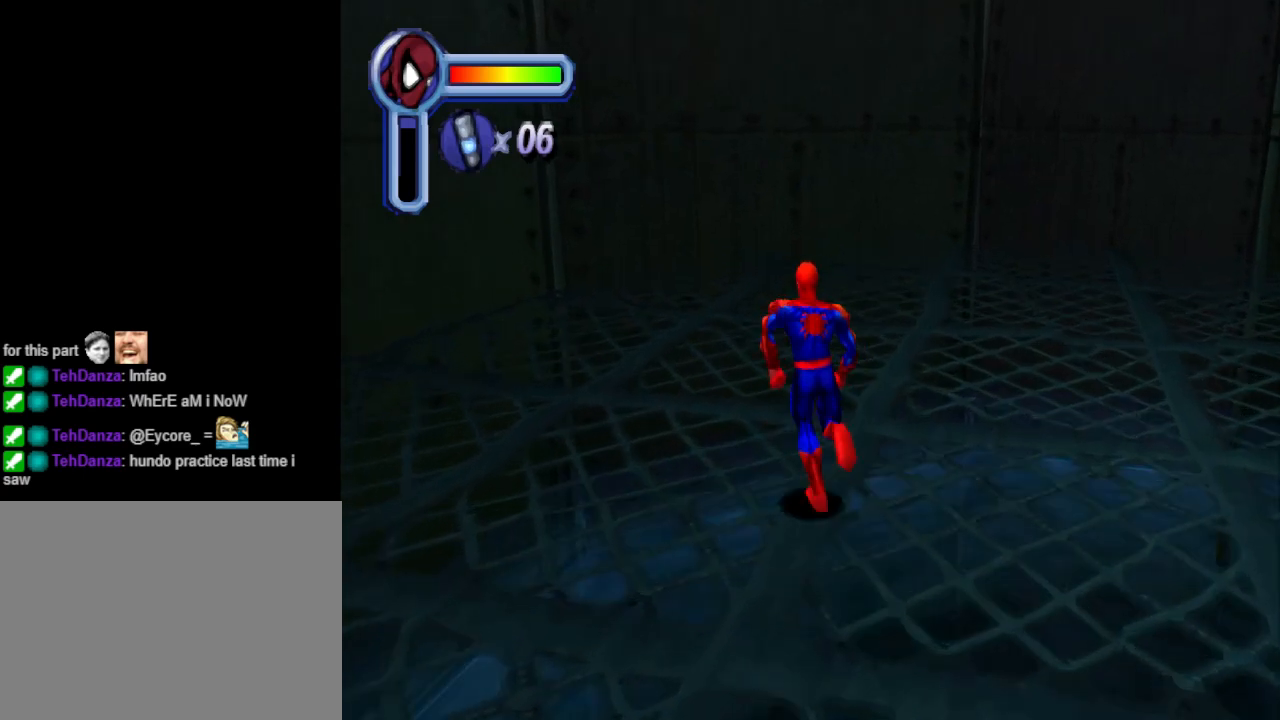
{"buttons": ["DPAD_UP", "DPAD_RIGHT"], "events": [[333, "DPAD_RIGHT", "down"]]}
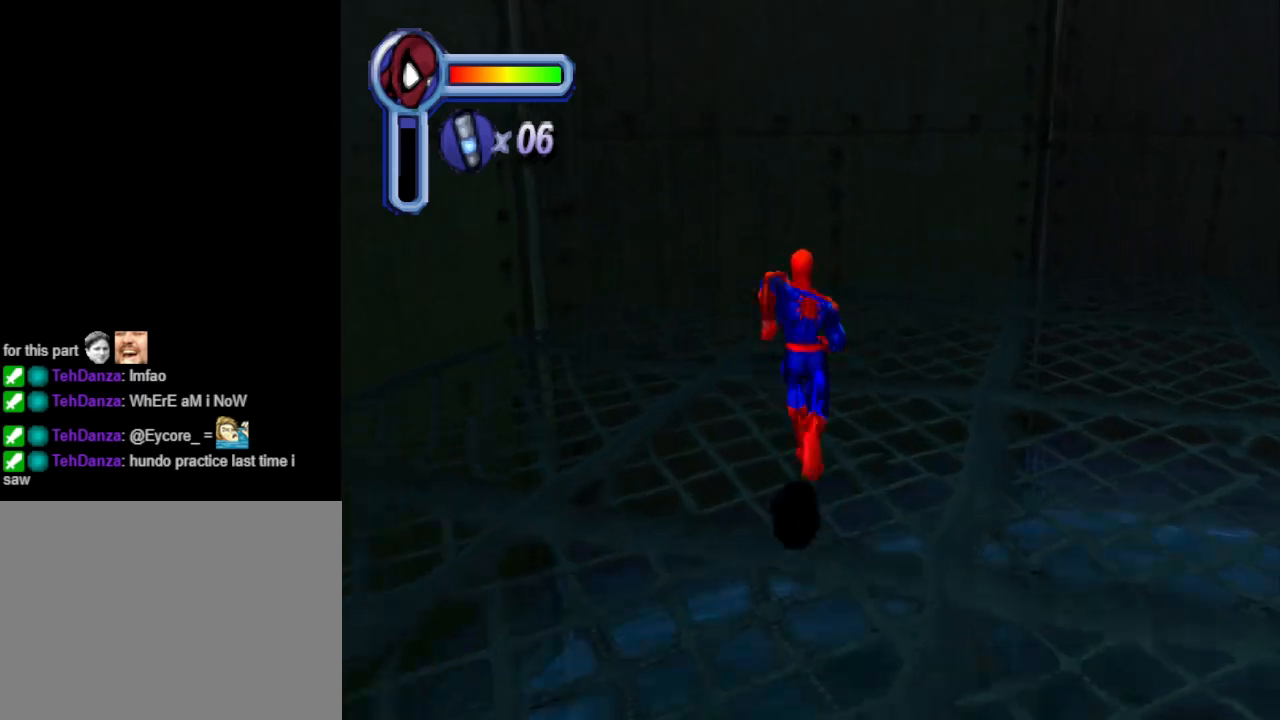
{"buttons": ["CROSS", "DPAD_UP"], "events": [[100, "DPAD_RIGHT", "up"], [400, "CROSS", "down"]]}
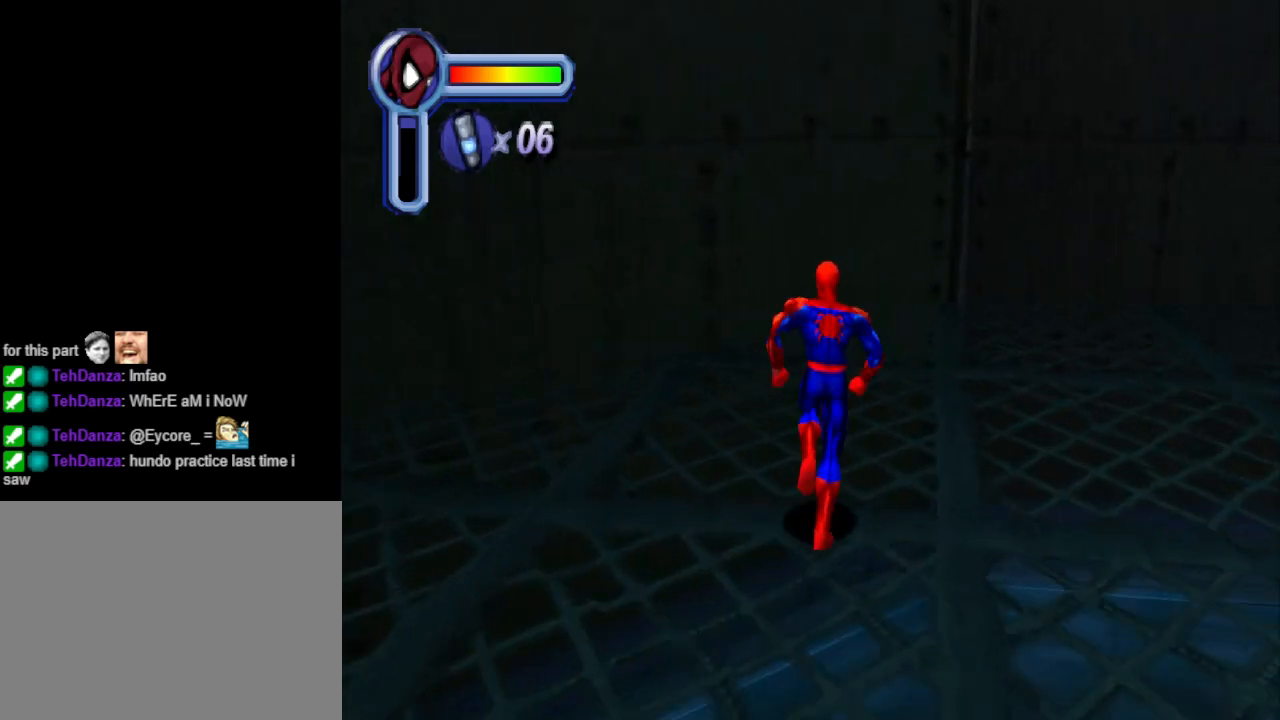
{"buttons": ["DPAD_UP"], "events": [[300, "CROSS", "up"]]}
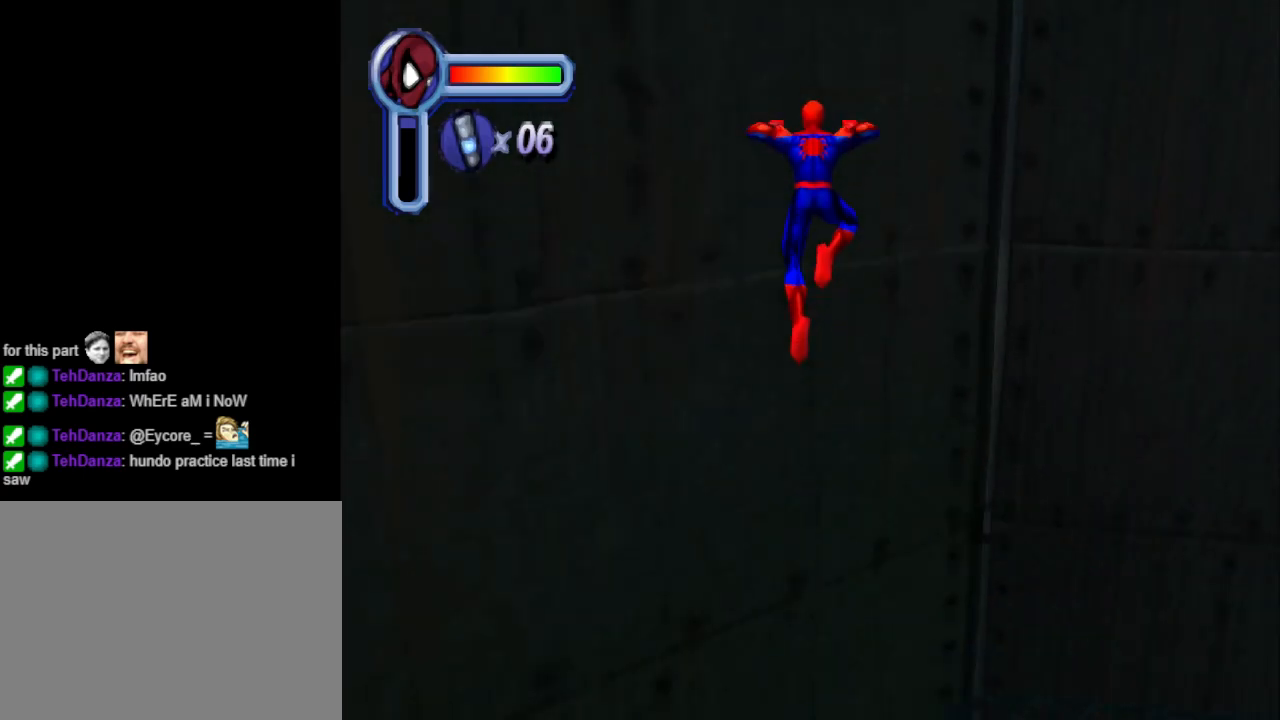
{"buttons": ["DPAD_UP"], "events": []}
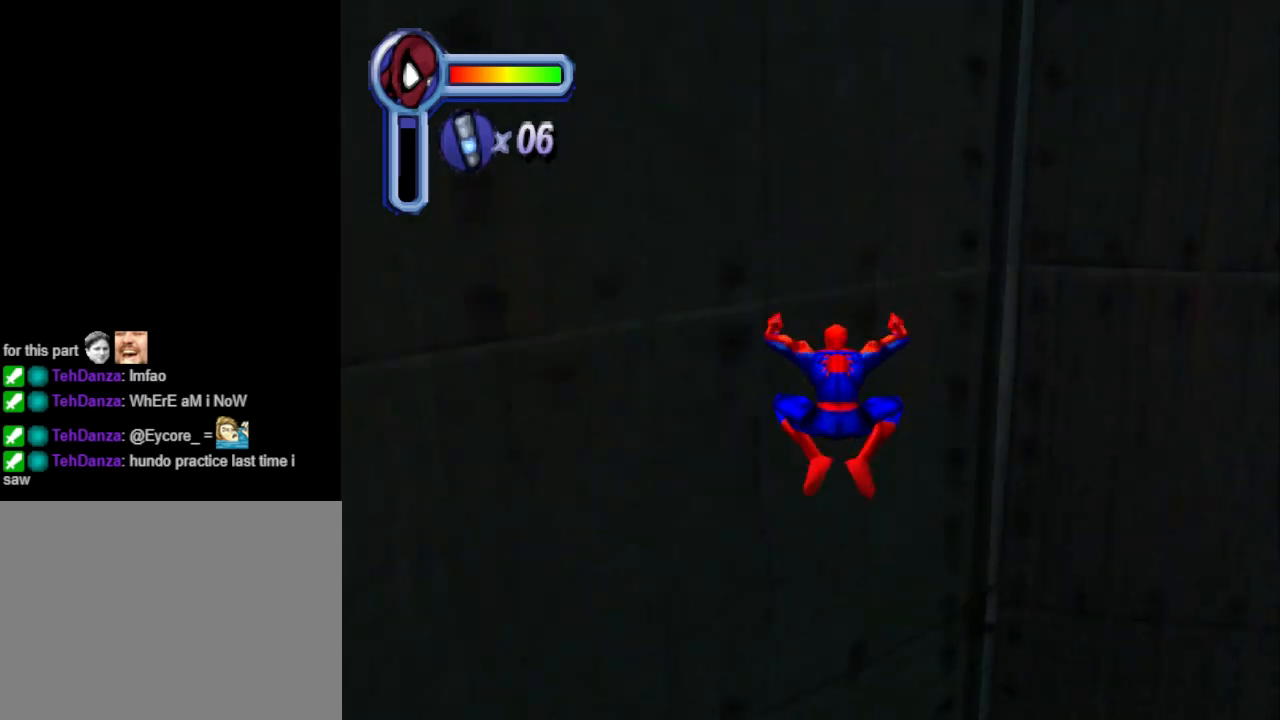
{"buttons": ["CROSS", "DPAD_UP"], "events": [[167, "DPAD_LEFT", "down"], [300, "DPAD_LEFT", "up"], [333, "CROSS", "down"]]}
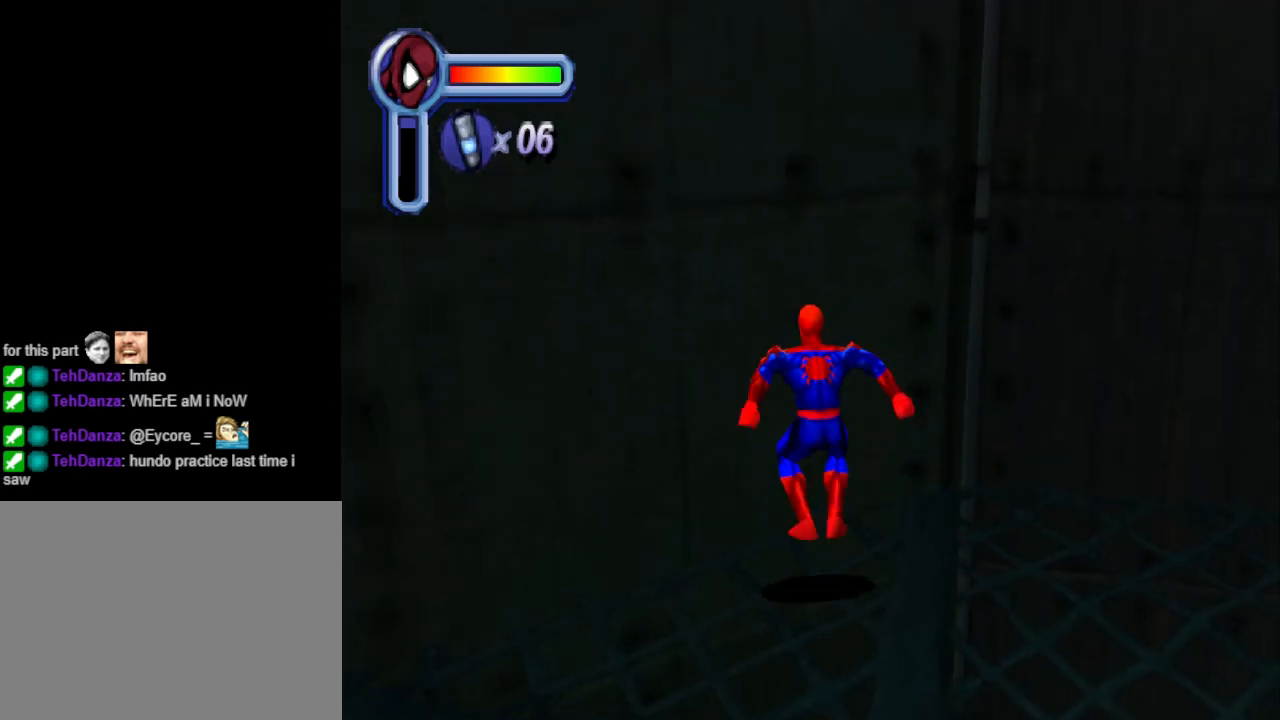
{"buttons": ["DPAD_UP"], "events": [[67, "DPAD_LEFT", "down"], [233, "CROSS", "up"], [333, "DPAD_LEFT", "up"]]}
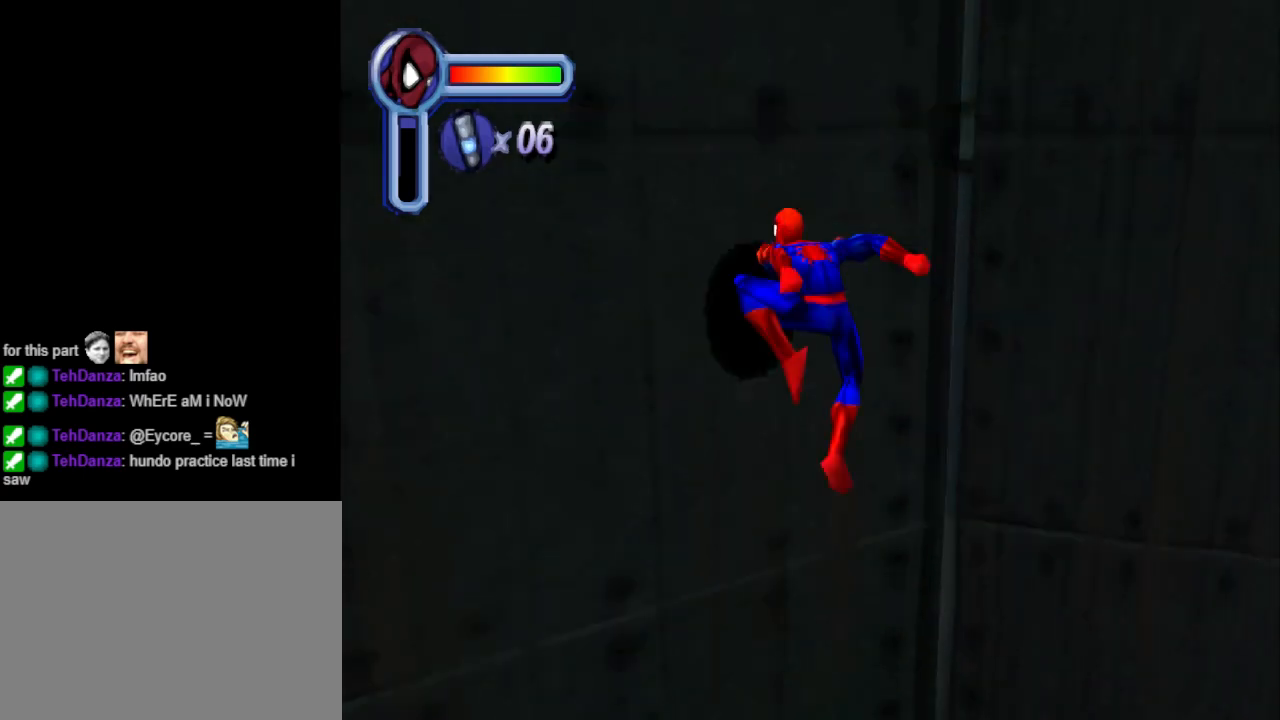
{"buttons": ["DPAD_UP", "DPAD_RIGHT"], "events": [[467, "DPAD_RIGHT", "down"]]}